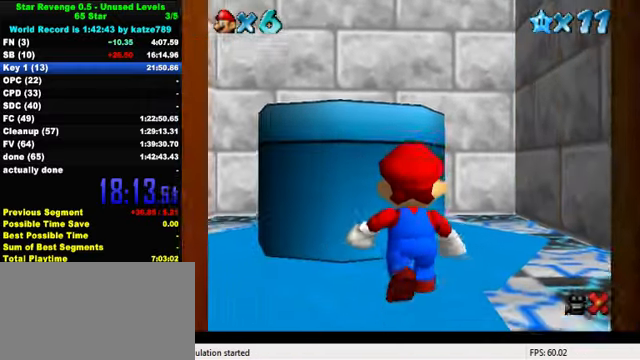
Gameplay with keyboard; each line is a JSON object with the keys held at the frame after it. "events" lists presses ("down") and releases ("up") of "a", "c", "ctrl", "d", "down", "left", "return", "right", "s", "shift", "up", "w", "x" and "y" between this image and that frame as [ms after this image, input, new state], when the widget could be followed in between. No other keys are recorded. Mouse input is not recorded.
{"keys": ["up"], "events": [[333, "shift", "down"], [500, "shift", "up"]]}
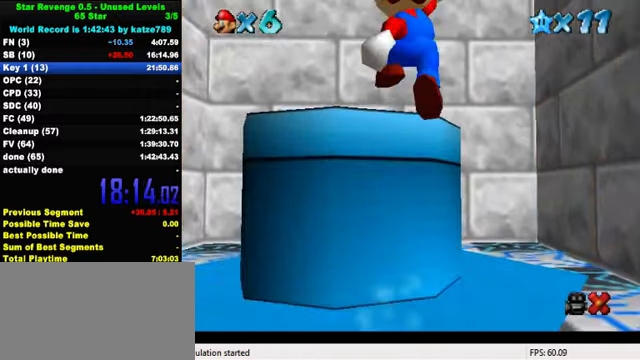
{"keys": ["down"], "events": [[33, "ctrl", "down"], [33, "left", "down"], [166, "ctrl", "up"], [300, "left", "up"], [300, "up", "up"], [433, "down", "down"]]}
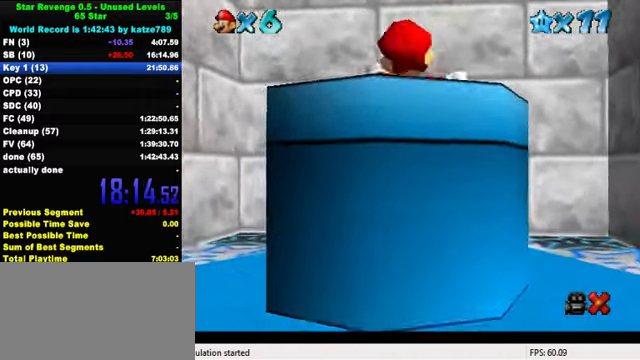
{"keys": ["up"], "events": [[133, "down", "up"], [400, "up", "down"]]}
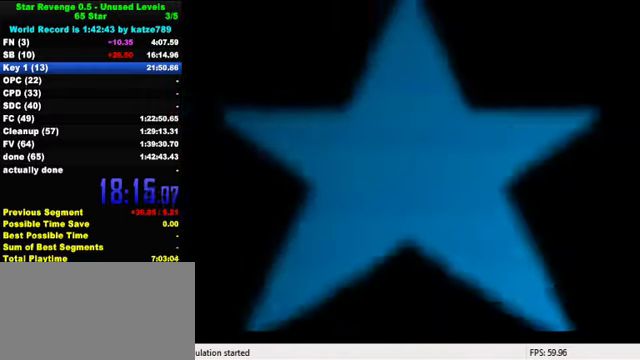
{"keys": ["up"], "events": []}
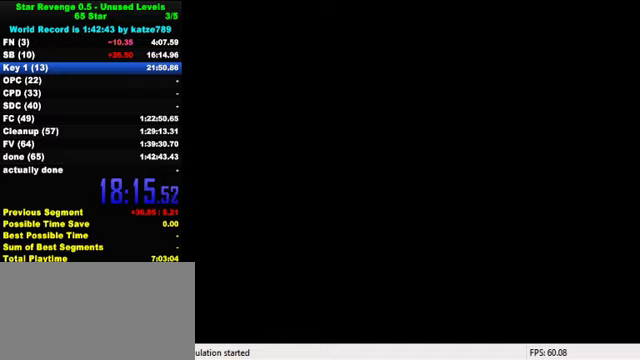
{"keys": ["up", "w"], "events": [[200, "w", "down"]]}
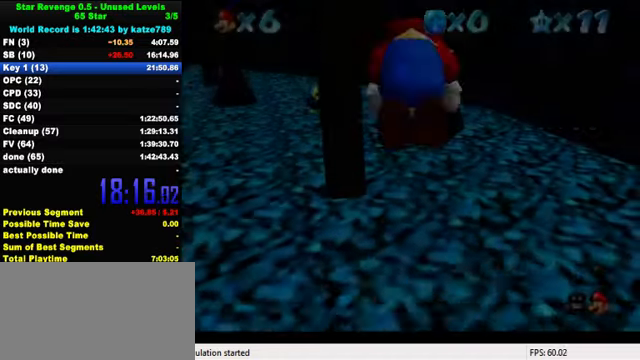
{"keys": ["up"], "events": [[34, "w", "up"]]}
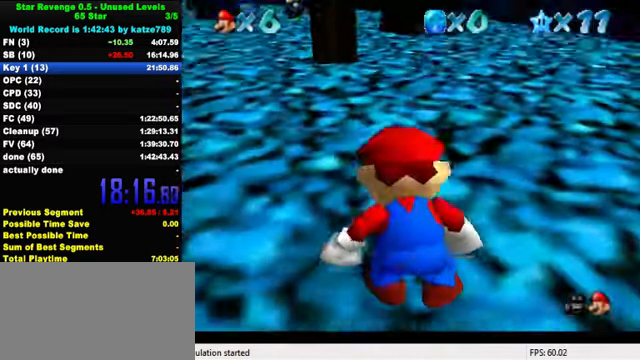
{"keys": ["up"], "events": []}
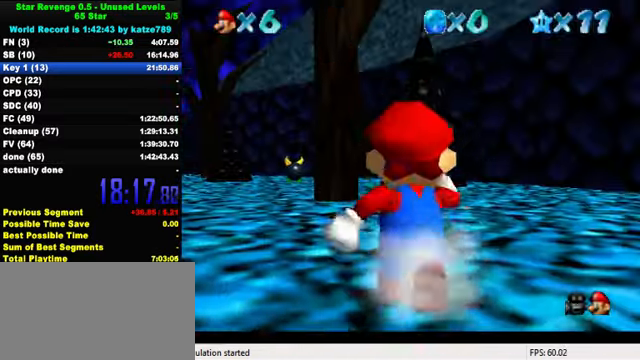
{"keys": ["left", "up"], "events": [[67, "left", "down"], [167, "y", "down"], [234, "shift", "down"], [300, "left", "up"], [400, "y", "up"], [434, "left", "down"], [434, "shift", "up"]]}
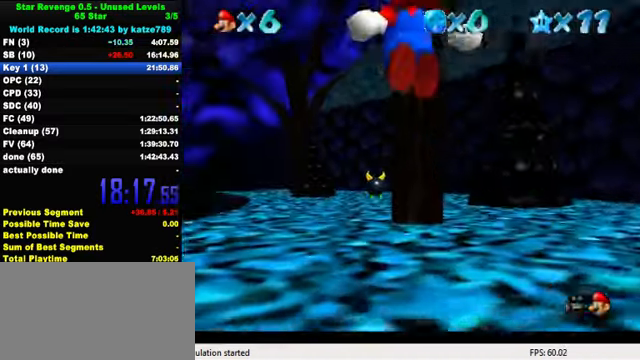
{"keys": ["s", "up"], "events": [[434, "left", "up"], [467, "s", "down"]]}
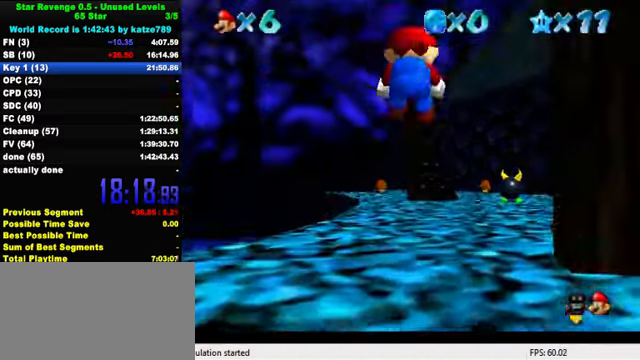
{"keys": ["left", "up"], "events": [[67, "s", "up"], [500, "left", "down"]]}
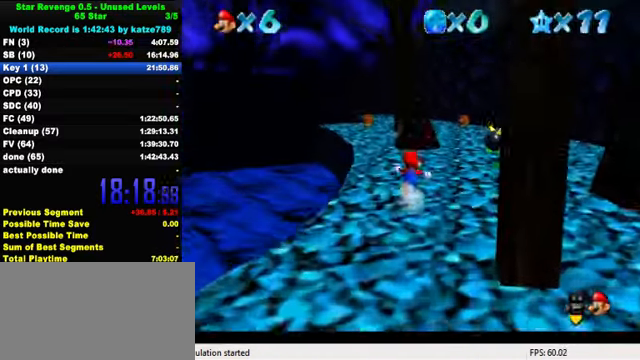
{"keys": ["up"], "events": [[67, "ctrl", "down"], [67, "left", "up"], [67, "shift", "down"], [300, "ctrl", "up"], [300, "shift", "up"]]}
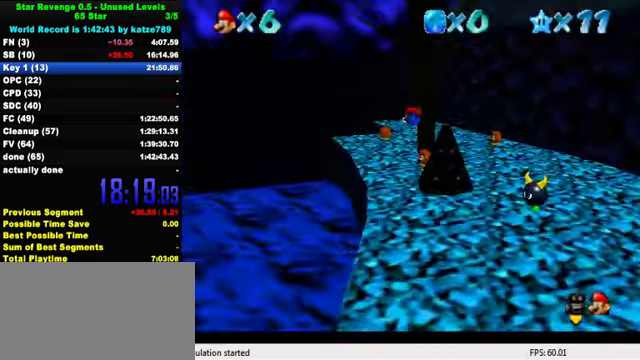
{"keys": ["ctrl", "up"], "events": [[467, "ctrl", "down"]]}
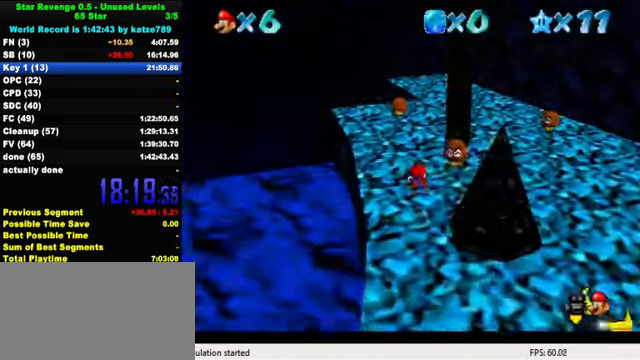
{"keys": ["up"], "events": [[34, "shift", "down"], [134, "ctrl", "up"], [167, "shift", "up"], [267, "right", "down"], [467, "right", "up"]]}
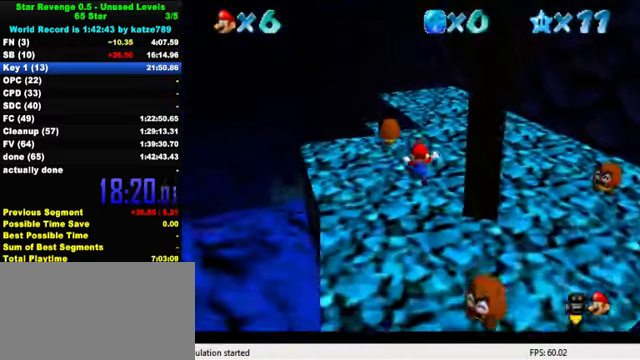
{"keys": ["left"], "events": [[200, "left", "down"], [334, "up", "up"]]}
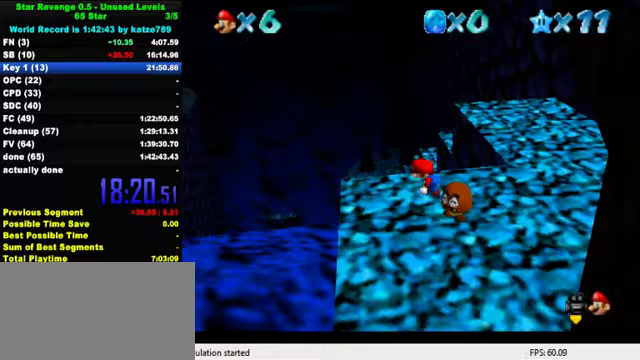
{"keys": ["left", "shift", "up", "y"], "events": [[167, "y", "down"], [233, "shift", "down"], [433, "up", "down"]]}
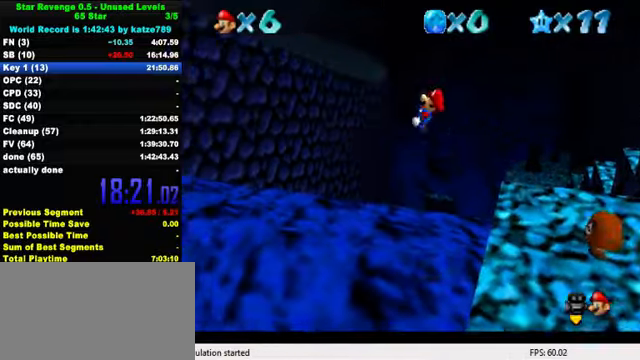
{"keys": ["left", "up"], "events": [[33, "shift", "up"], [133, "y", "up"]]}
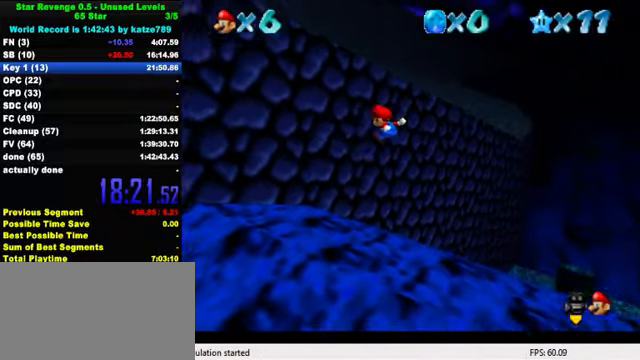
{"keys": ["left", "up"], "events": [[100, "a", "down"], [200, "a", "up"], [300, "a", "down"], [433, "a", "up"]]}
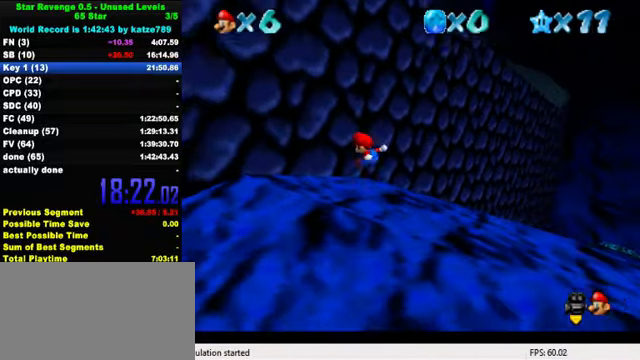
{"keys": ["left", "up"], "events": []}
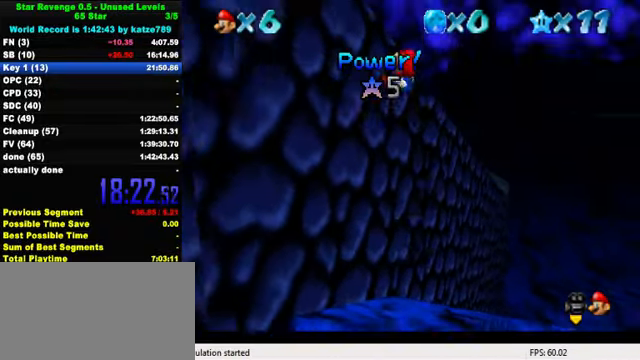
{"keys": ["up", "w"], "events": [[200, "left", "up"], [400, "right", "down"], [433, "w", "down"], [467, "right", "up"]]}
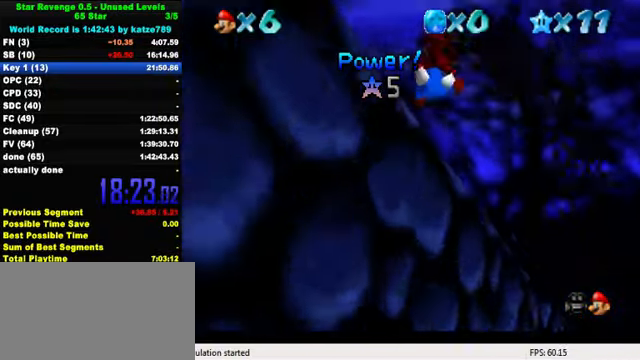
{"keys": ["up"], "events": [[67, "w", "up"]]}
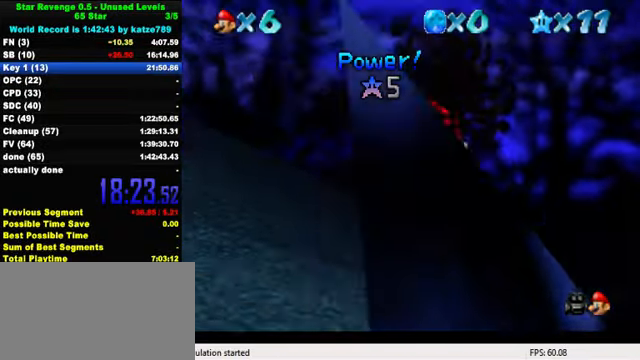
{"keys": ["up"], "events": [[167, "s", "down"], [300, "s", "up"]]}
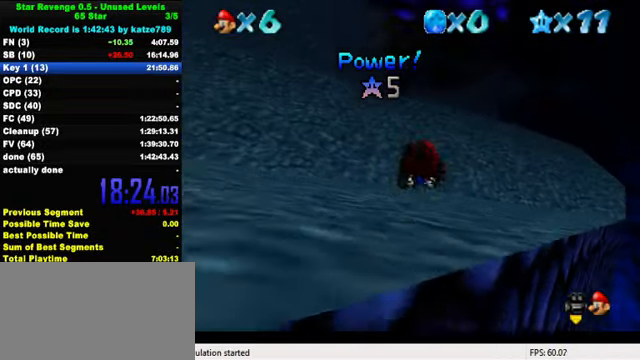
{"keys": ["up"], "events": [[167, "w", "down"], [267, "w", "up"], [367, "s", "down"], [500, "s", "up"]]}
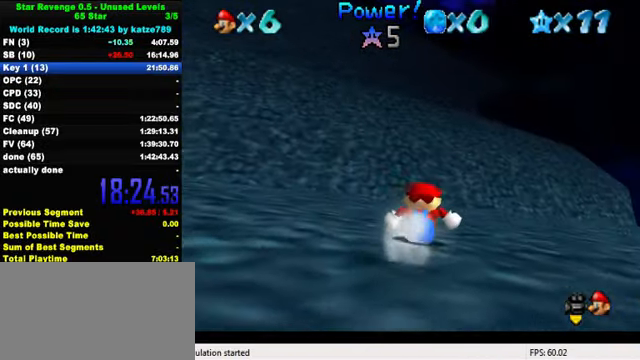
{"keys": ["left", "up"], "events": [[67, "left", "down"]]}
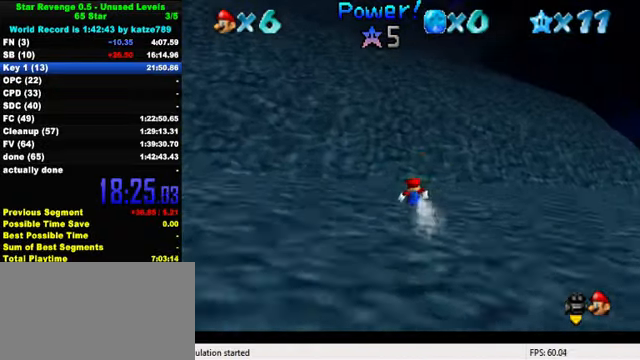
{"keys": ["shift", "up"], "events": [[233, "left", "up"], [267, "shift", "down"]]}
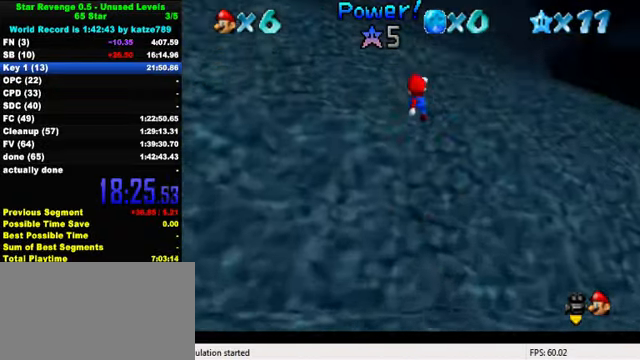
{"keys": ["shift", "up"], "events": []}
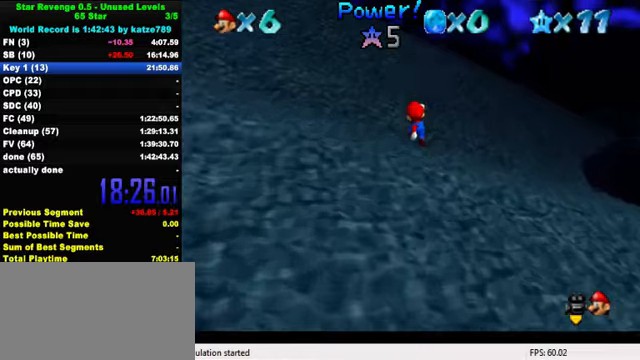
{"keys": ["up"], "events": [[66, "shift", "up"]]}
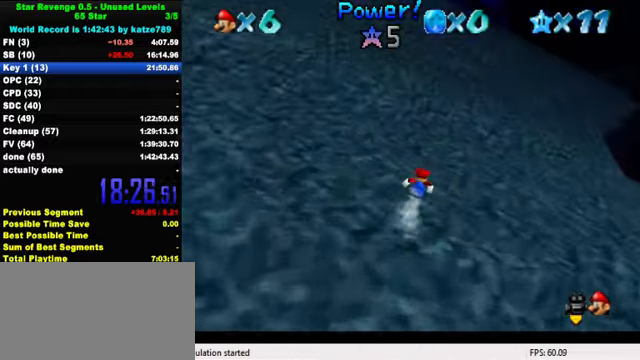
{"keys": ["up"], "events": [[133, "left", "down"], [366, "left", "up"]]}
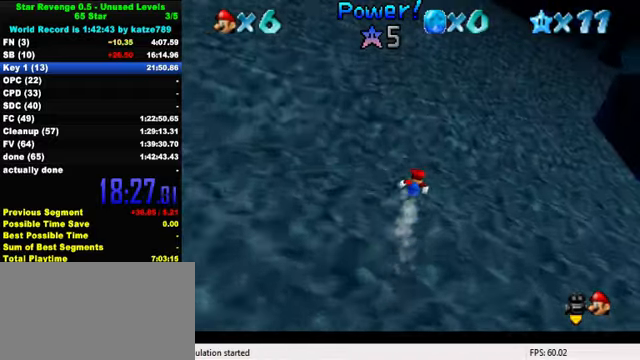
{"keys": ["shift", "up"], "events": [[66, "shift", "down"]]}
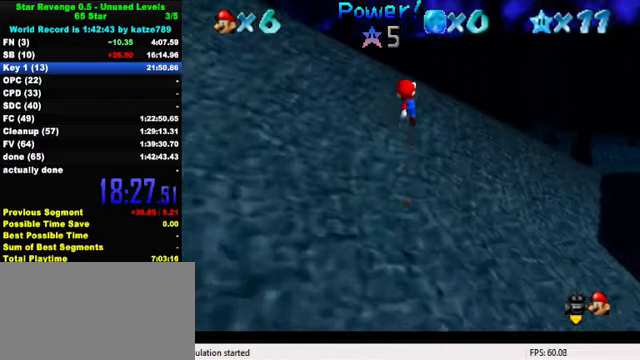
{"keys": ["up"], "events": [[366, "shift", "up"]]}